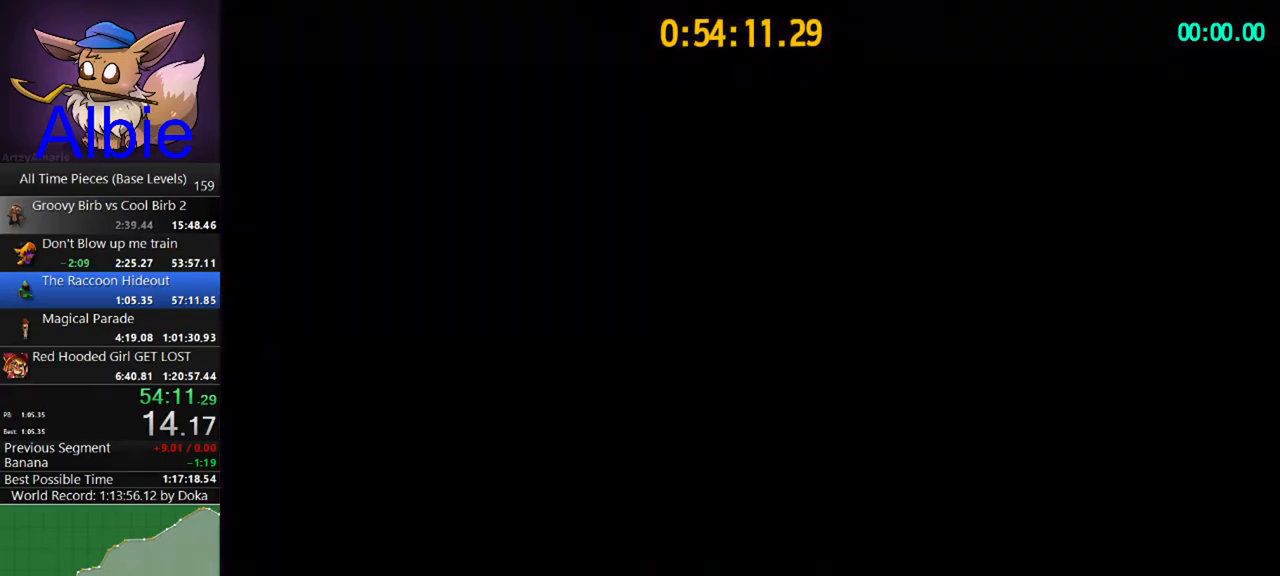
Gameplay with keyboard and mouse; each line is a JSON object with the keys and mouse buttons held at the frame after it. "events" lists presses ("down") and releases ("up") of "1", "2", "3", "4", "5", "a", "alt", "c", "caps_lock", "ctrl", "d", "e", "f", "g", "q", "r", "s", "shift", "space", "t", "tab", "v", "w", "x", "z" and "mouse_wheel" between this image and that frame as [ms after this image, input, new state], when the widget could be followed in between. "mouse_wheel" = the "wheel" button of the "mouse" list. No other keys are recorded. "wheel" means that the mouse wheel is clicked or scrolled. "mouse_move" is the direction in which the mouse moves at that frame (one of eight, or "still"), when it could be read.
{"keys": ["d", "w"], "mouse": [], "mouse_move": "still", "events": []}
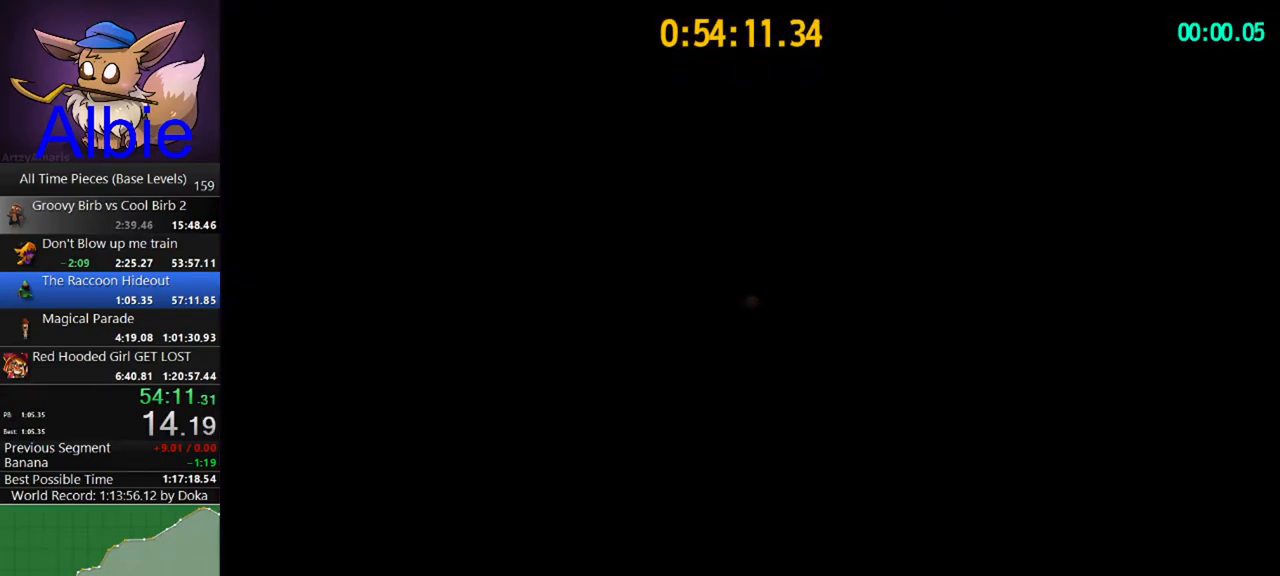
{"keys": ["d", "w"], "mouse": [], "mouse_move": "still", "events": []}
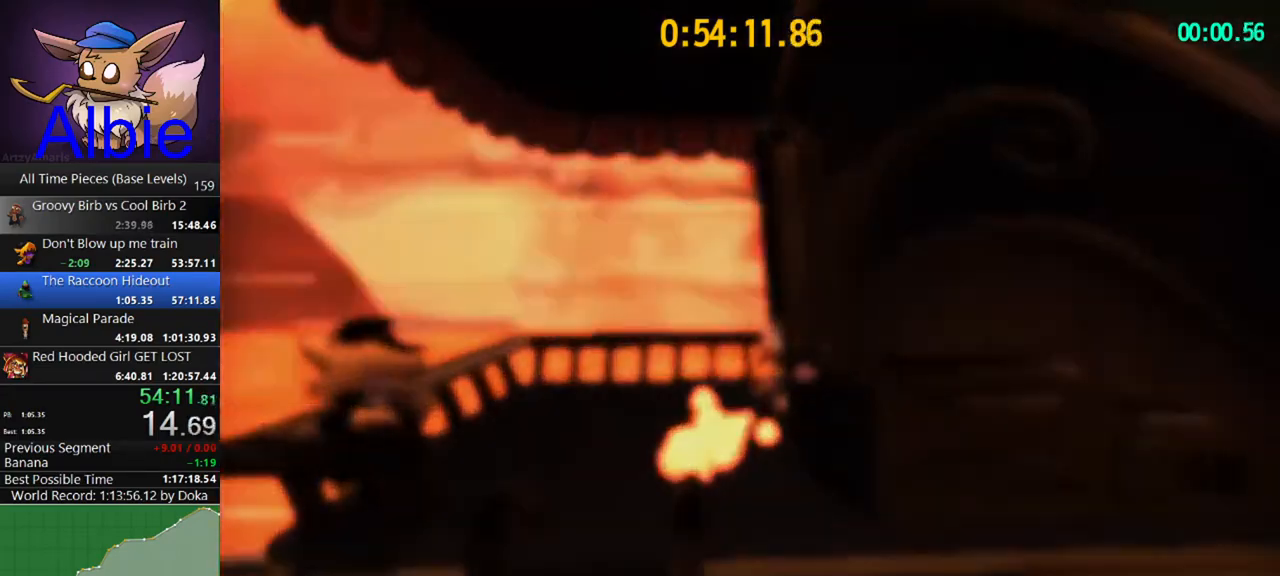
{"keys": ["w"], "mouse": [], "mouse_move": "still", "events": [[133, "d", "up"]]}
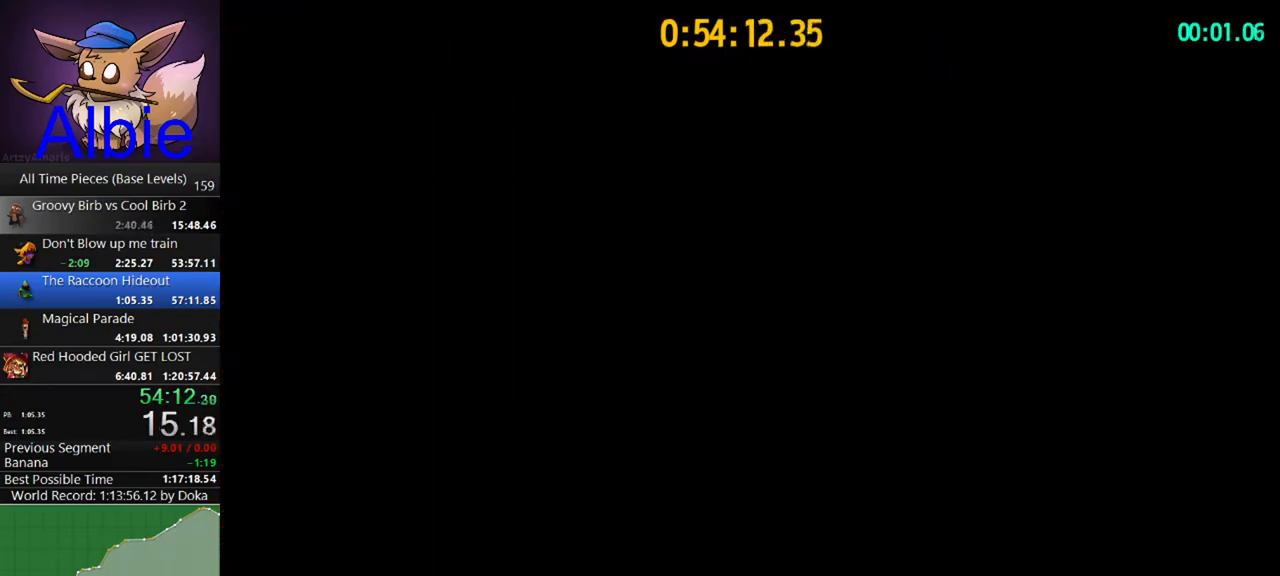
{"keys": ["w"], "mouse": [], "mouse_move": "still", "events": []}
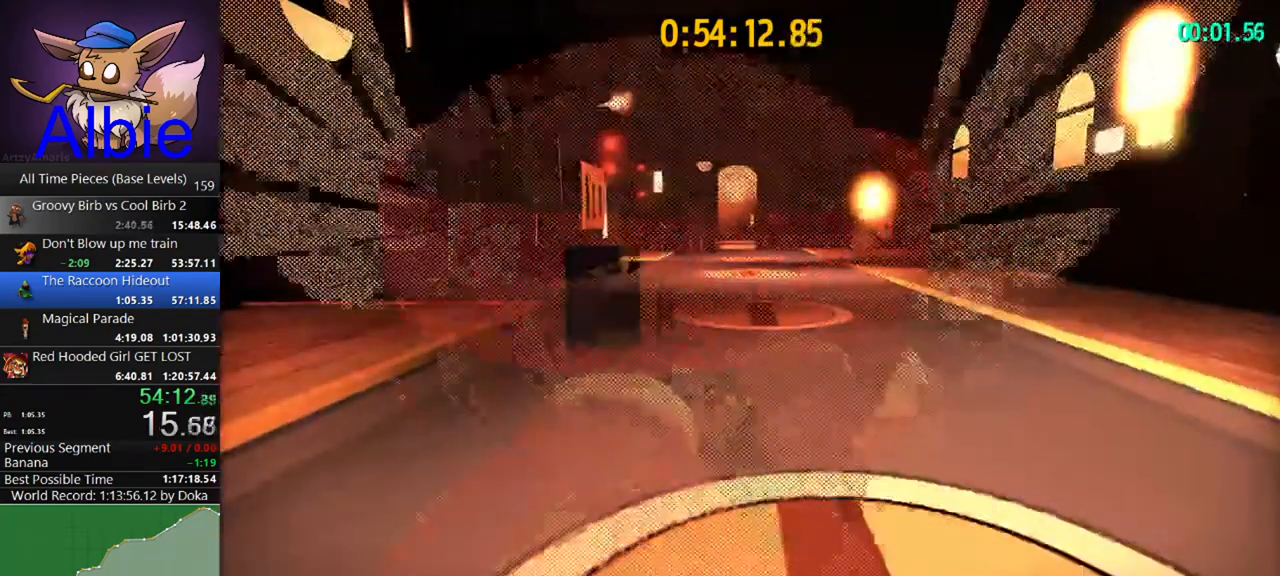
{"keys": ["shift", "w"], "mouse": [], "mouse_move": "still", "events": [[33, "shift", "down"], [267, "shift", "up"], [500, "shift", "down"]]}
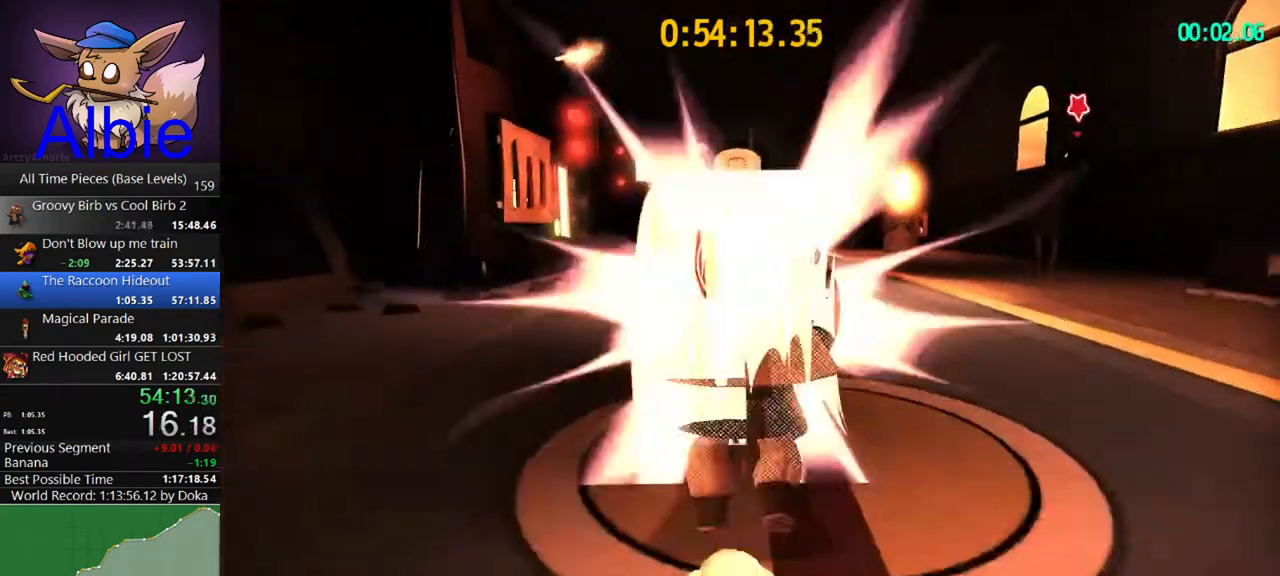
{"keys": ["shift", "w"], "mouse": [], "mouse_move": "still", "events": [[133, "shift", "up"], [467, "shift", "down"]]}
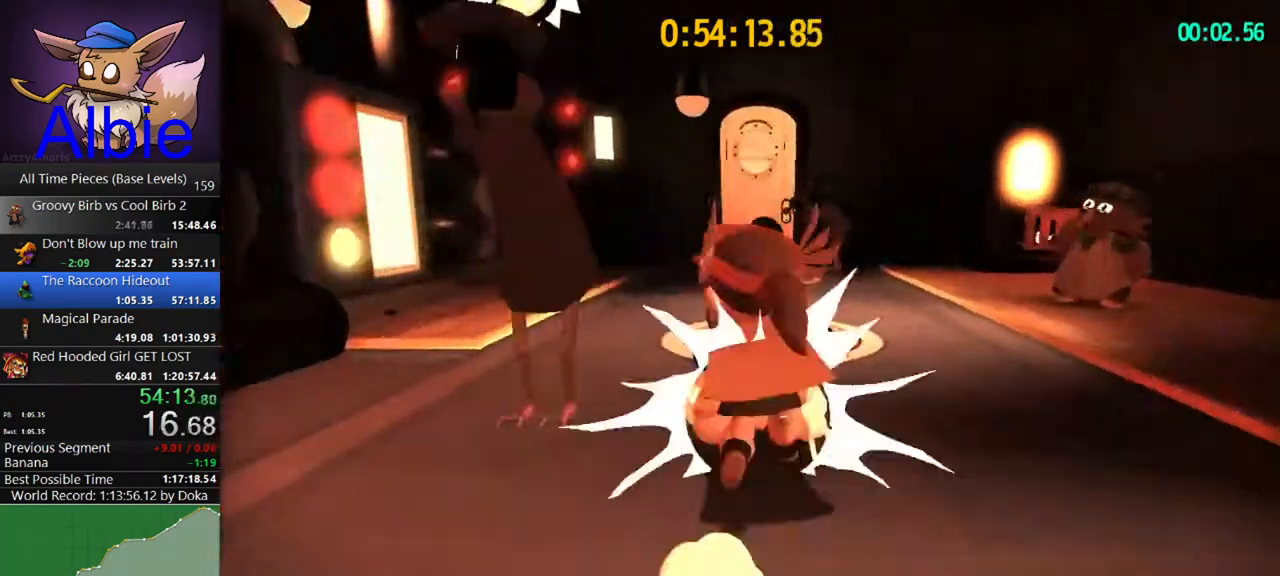
{"keys": ["shift", "w"], "mouse": [], "mouse_move": "still", "events": [[167, "shift", "up"], [433, "shift", "down"]]}
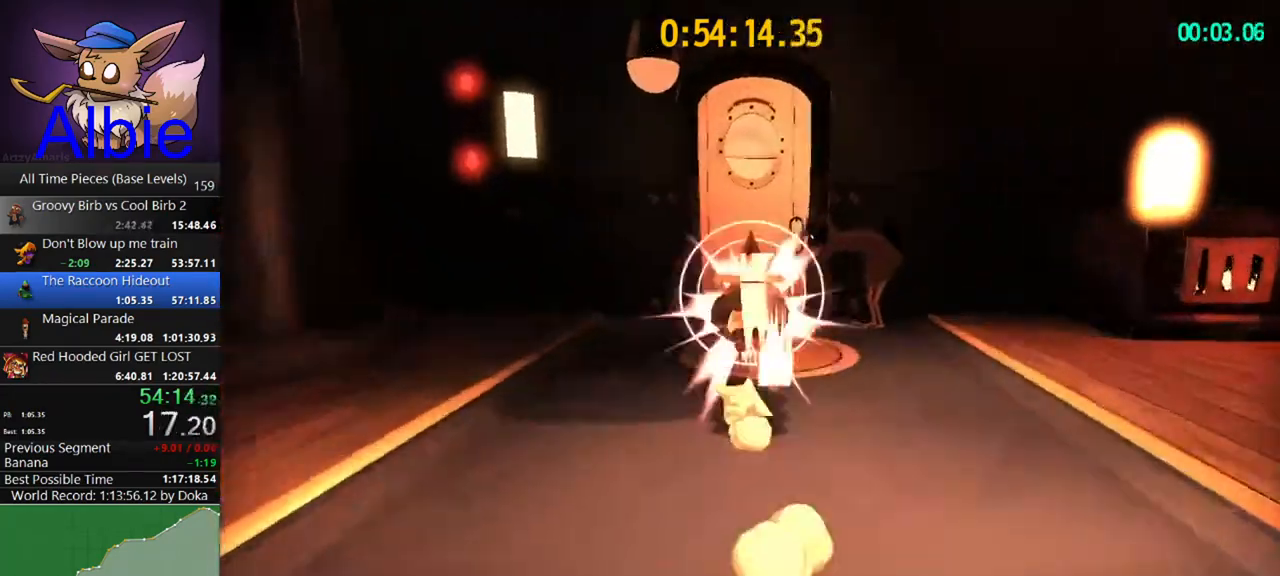
{"keys": ["e", "w"], "mouse": [], "mouse_move": "still", "events": [[33, "shift", "up"], [167, "e", "down"], [233, "e", "up"], [367, "e", "down"], [400, "e", "up"], [500, "e", "down"]]}
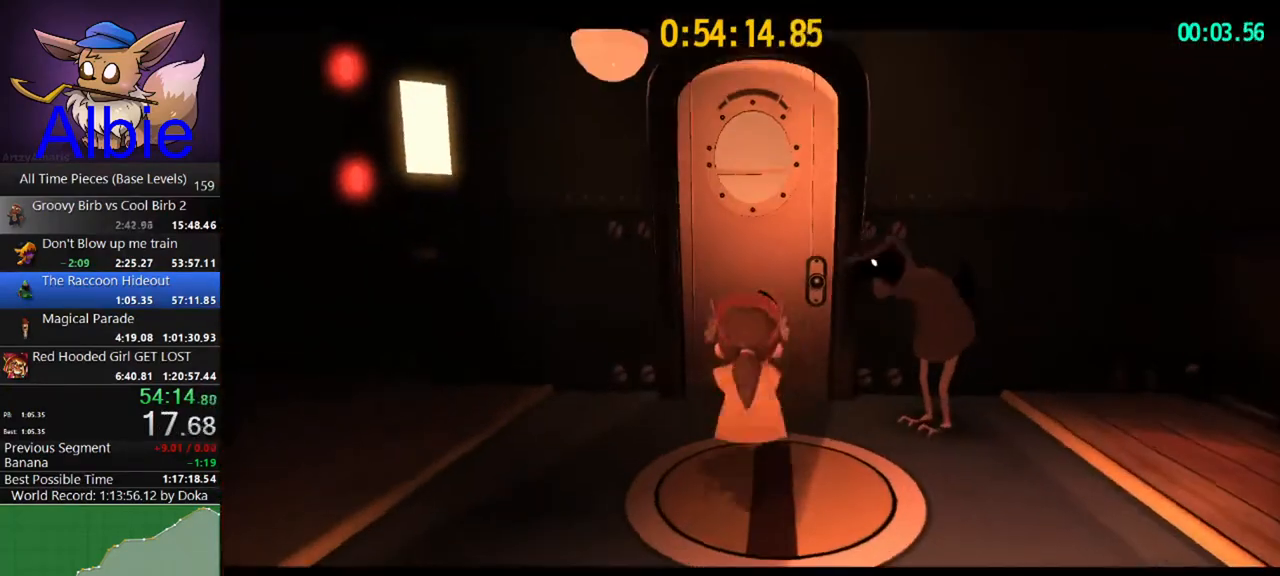
{"keys": ["w"], "mouse": [], "mouse_move": "still", "events": [[100, "e", "up"]]}
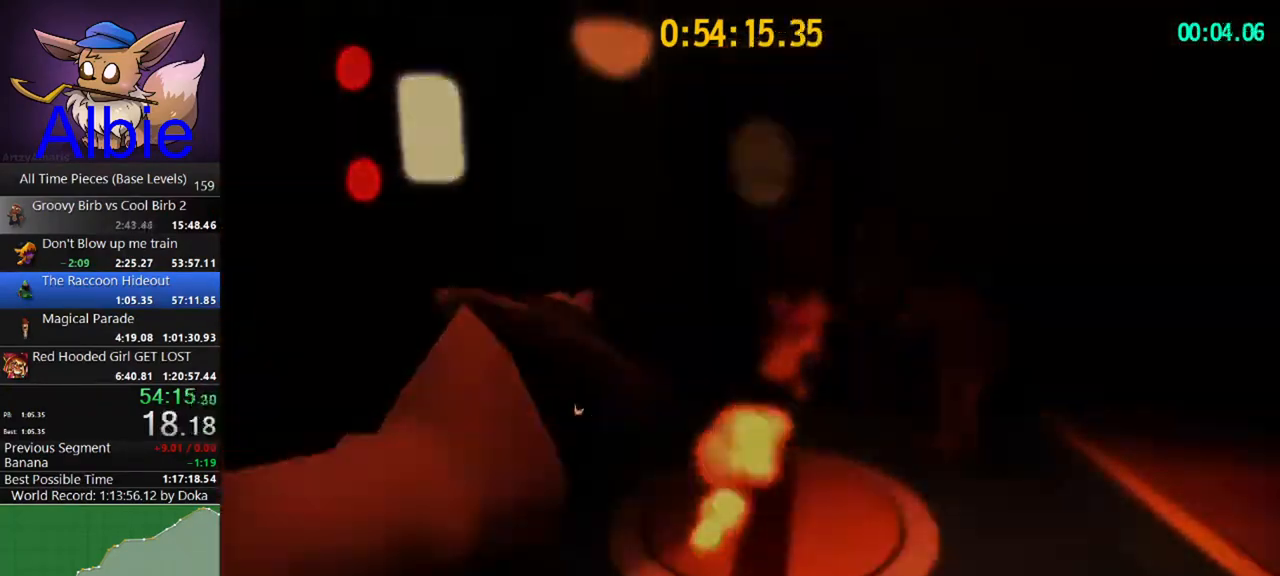
{"keys": ["w"], "mouse": [], "mouse_move": "left", "events": []}
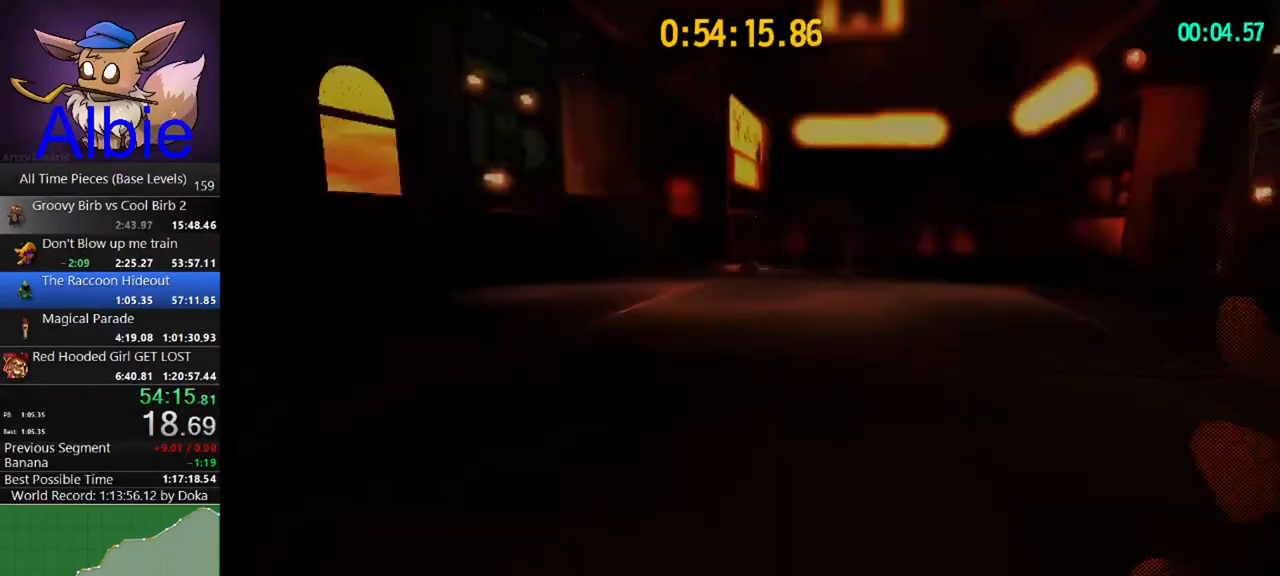
{"keys": ["shift", "w"], "mouse": [], "mouse_move": "still", "events": [[500, "shift", "down"]]}
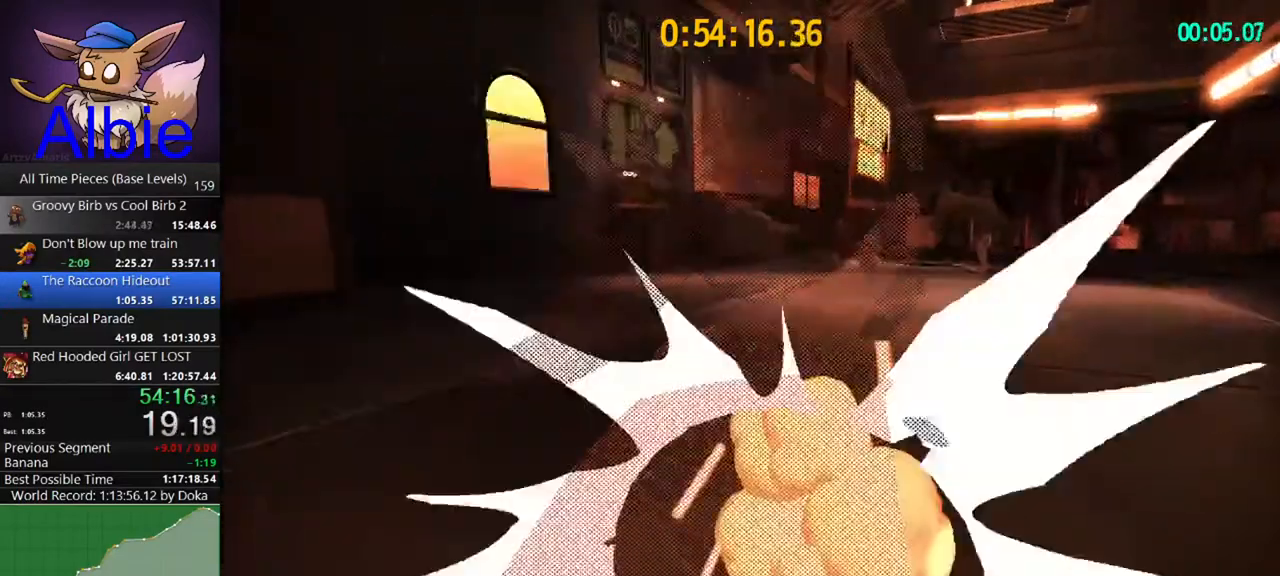
{"keys": ["a", "shift", "w"], "mouse": [], "mouse_move": "still", "events": [[200, "shift", "up"], [433, "shift", "down"], [500, "a", "down"]]}
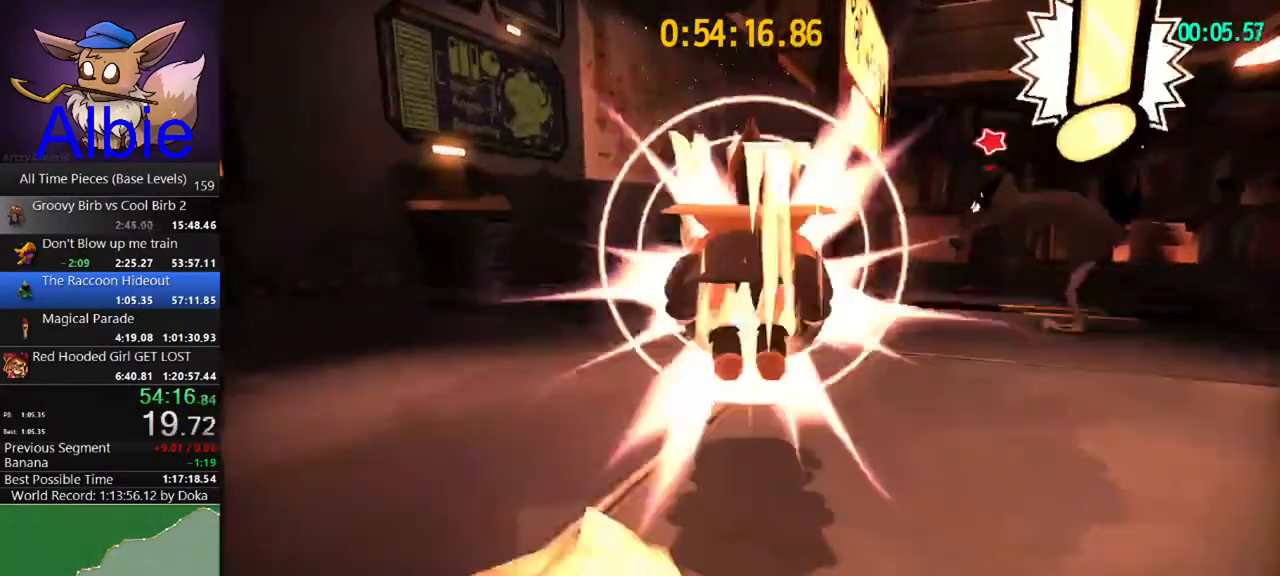
{"keys": ["shift", "w"], "mouse": [], "mouse_move": "right", "events": [[100, "shift", "up"], [167, "a", "up"], [433, "shift", "down"]]}
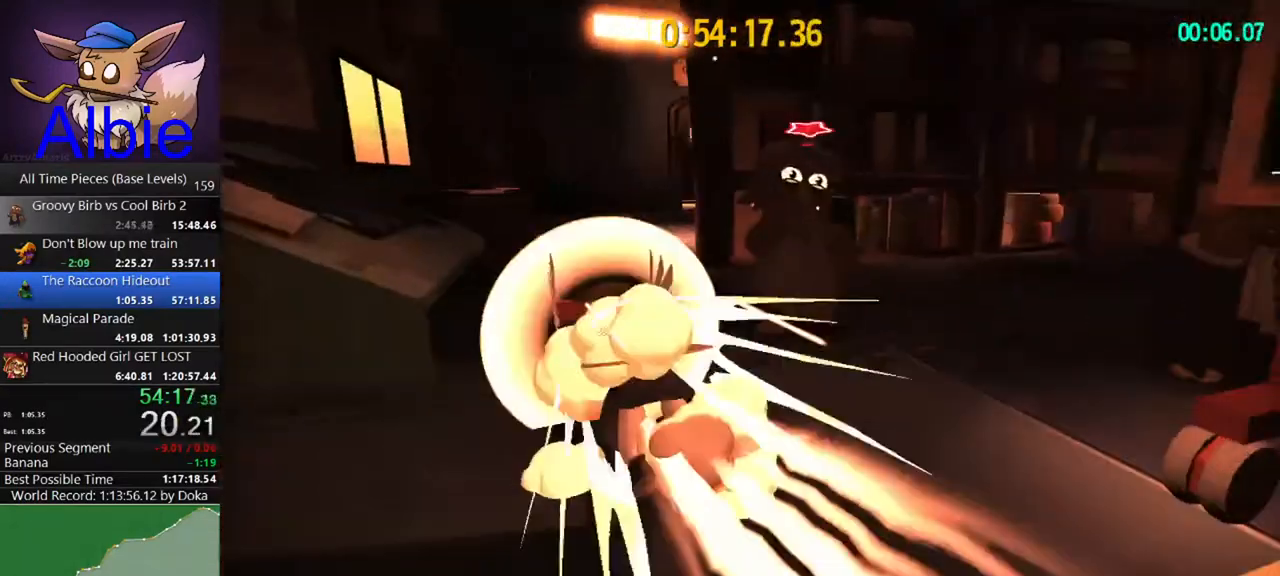
{"keys": ["d", "w"], "mouse": [], "mouse_move": "still", "events": [[33, "shift", "up"], [367, "shift", "down"], [500, "d", "down"], [500, "shift", "up"]]}
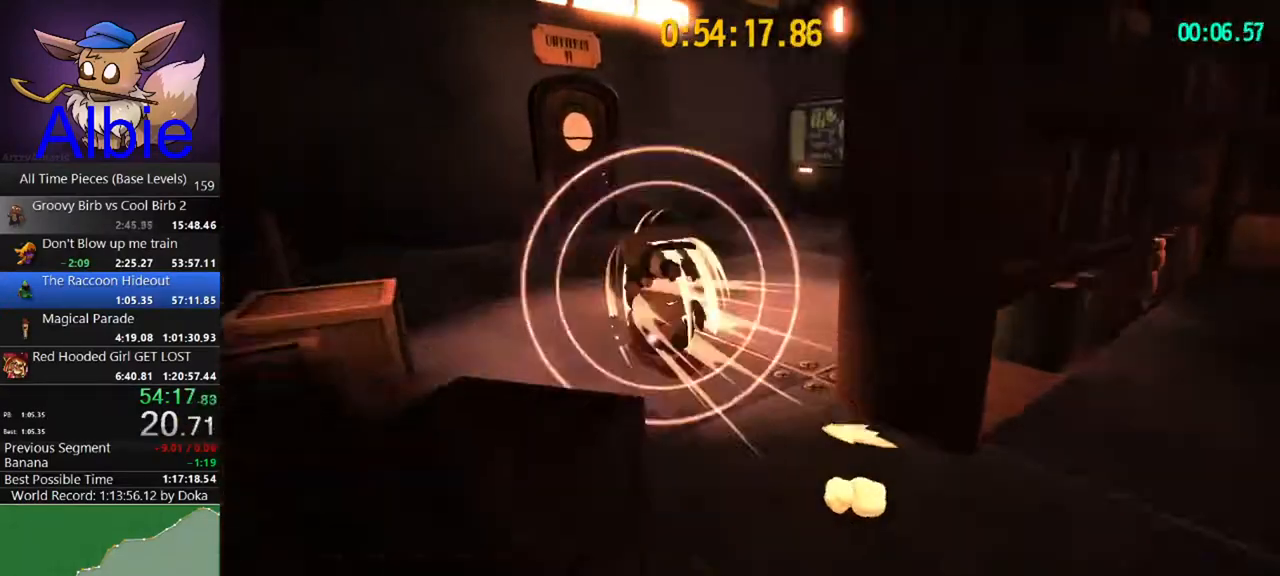
{"keys": ["w"], "mouse": [], "mouse_move": "still", "events": [[100, "d", "up"], [367, "shift", "down"], [500, "shift", "up"]]}
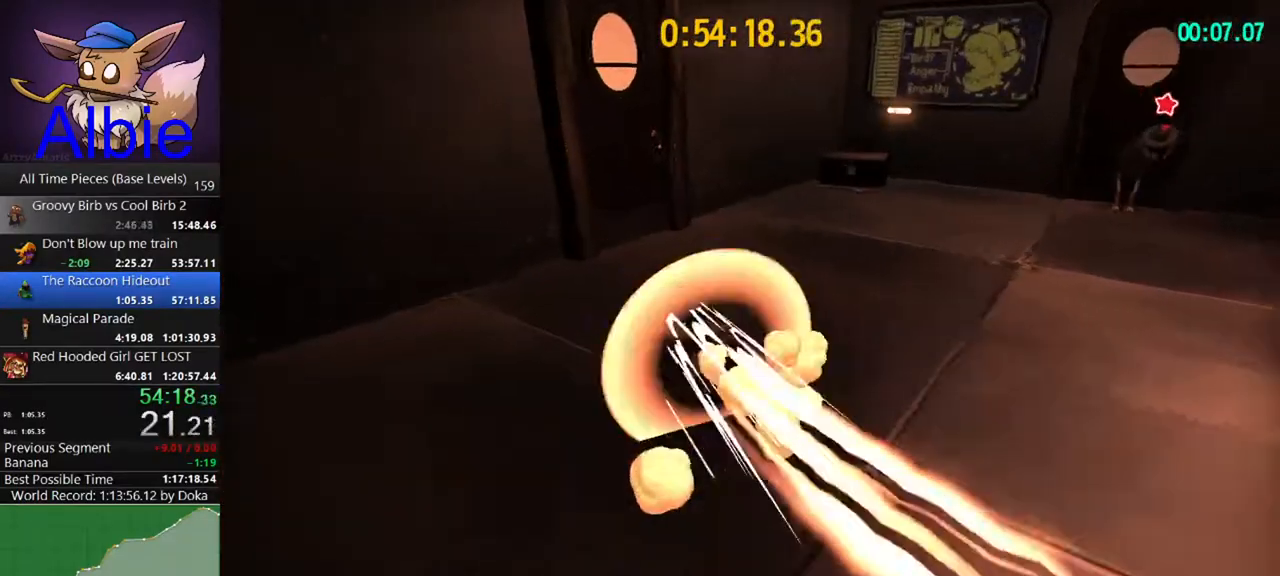
{"keys": ["a", "w"], "mouse": [], "mouse_move": "left", "events": [[333, "a", "down"]]}
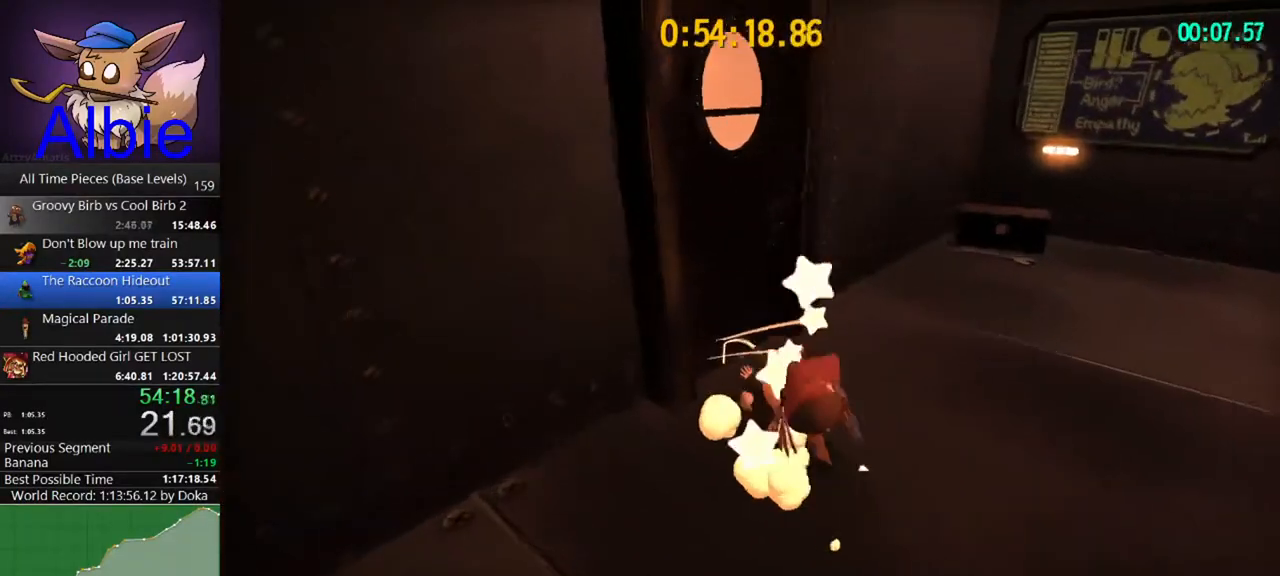
{"keys": ["w"], "mouse": [], "mouse_move": "still", "events": [[133, "a", "up"], [300, "space", "down"], [400, "space", "up"]]}
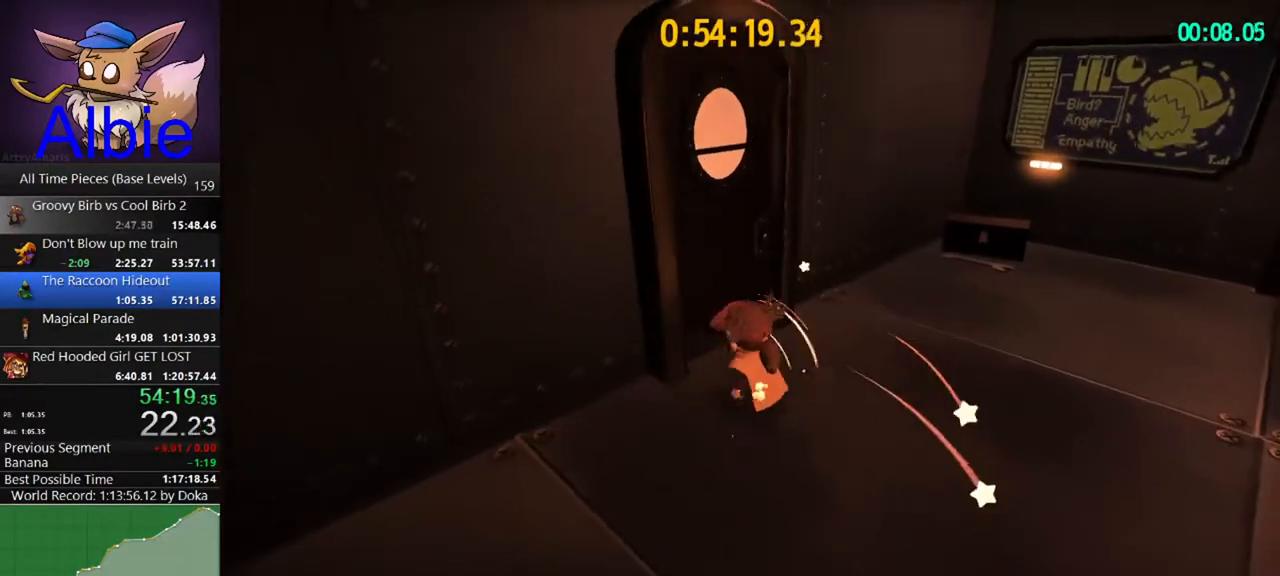
{"keys": ["w"], "mouse": [], "mouse_move": "still", "events": [[267, "a", "down"], [433, "a", "up"]]}
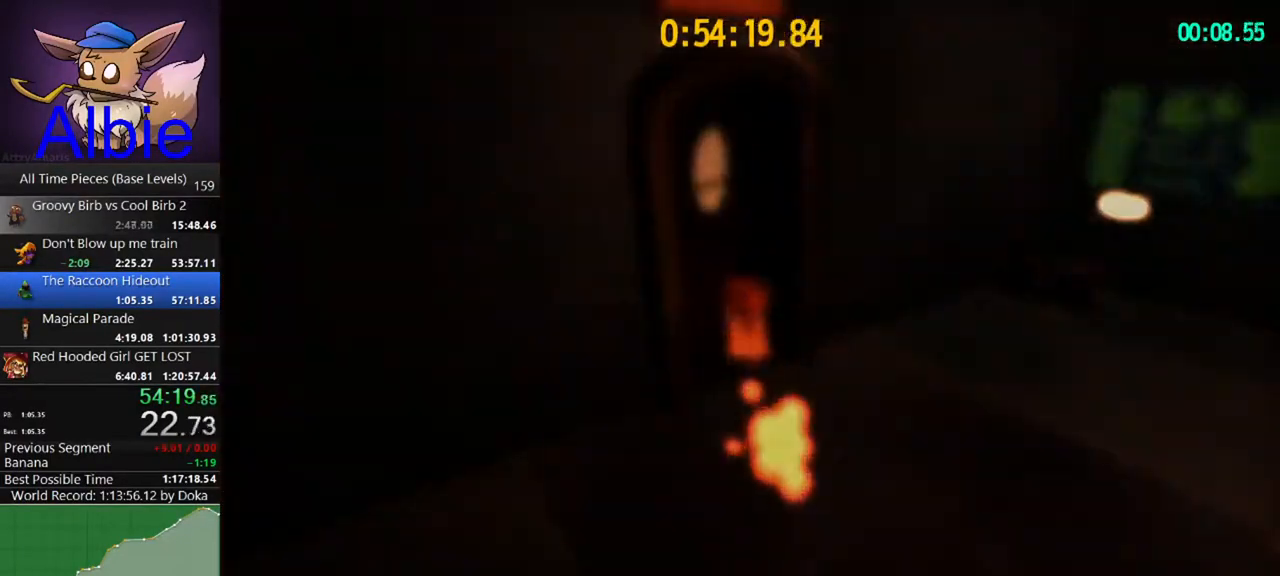
{"keys": ["w"], "mouse": [], "mouse_move": "still", "events": []}
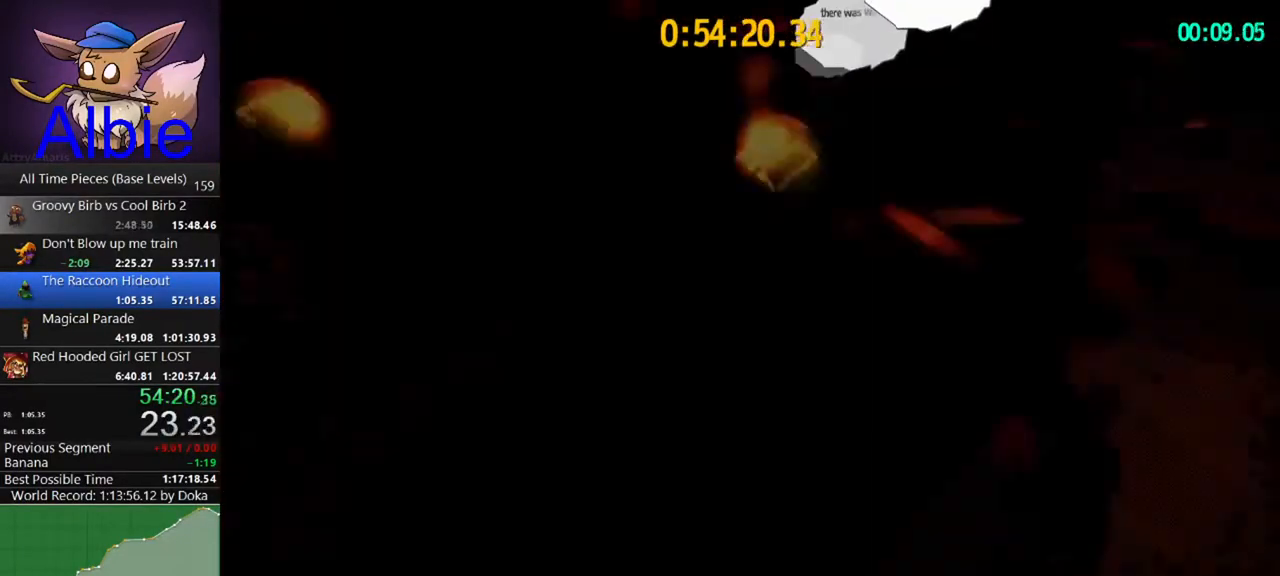
{"keys": ["w"], "mouse": [], "mouse_move": "still", "events": []}
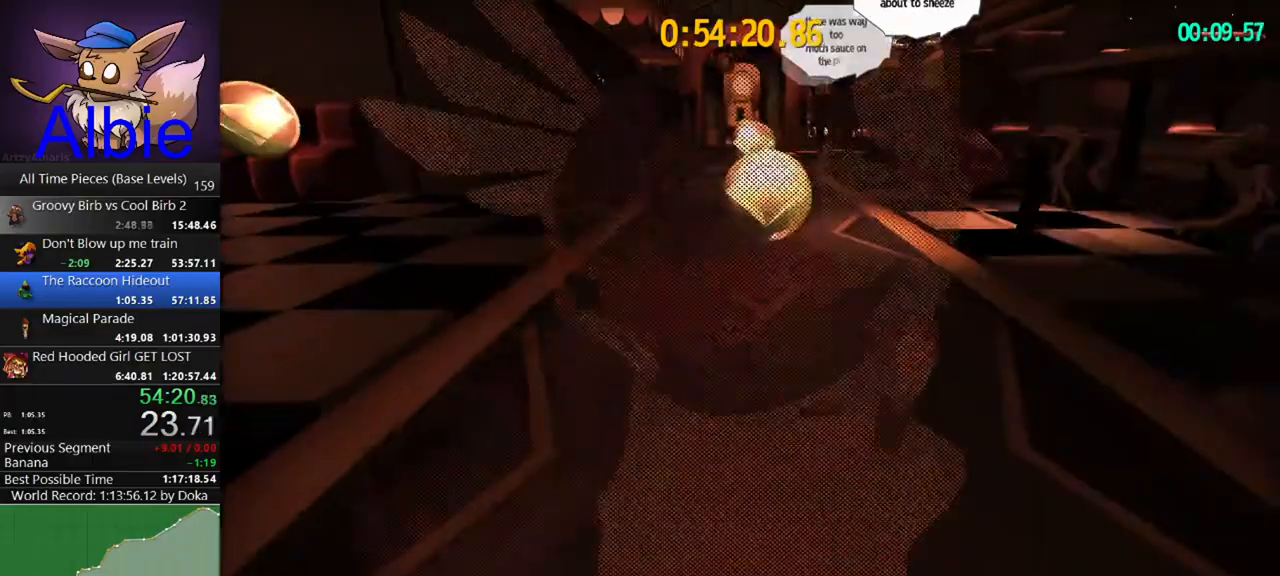
{"keys": ["w"], "mouse": [], "mouse_move": "still", "events": [[133, "shift", "down"], [267, "shift", "up"]]}
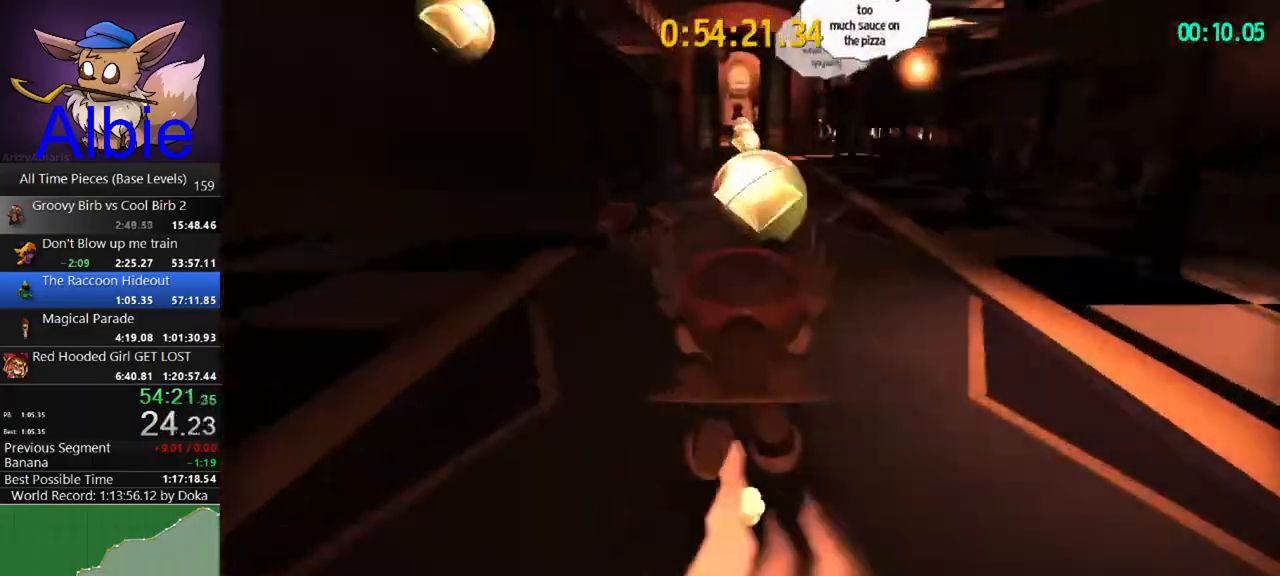
{"keys": ["d", "w"], "mouse": [], "mouse_move": "left", "events": [[67, "shift", "down"], [200, "shift", "up"], [433, "d", "down"]]}
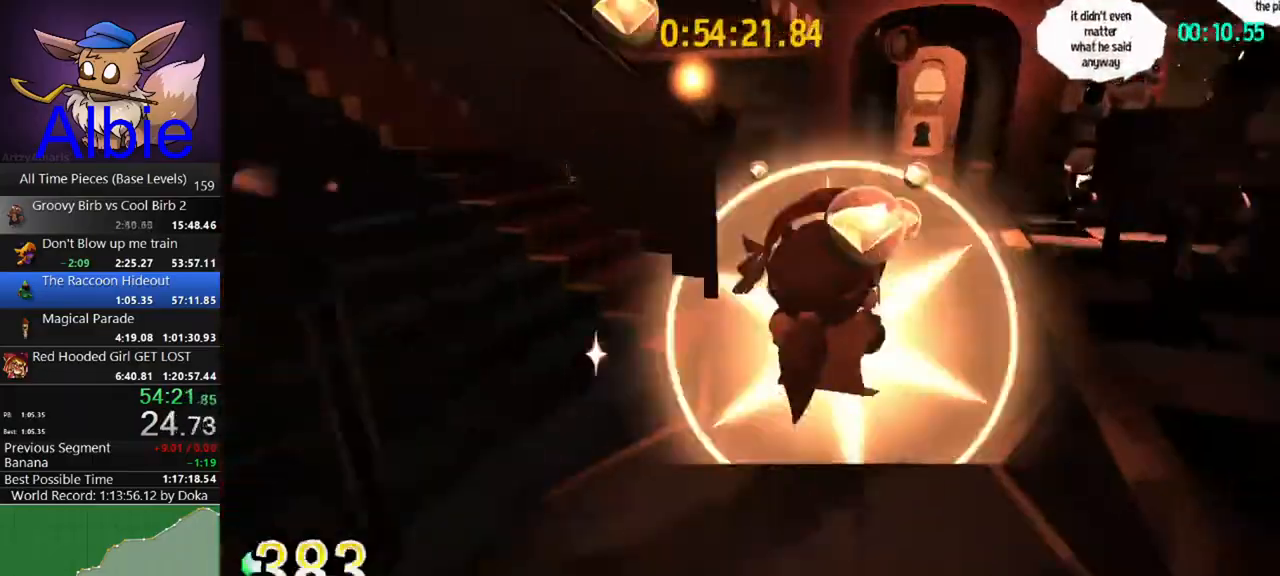
{"keys": ["space", "w"], "mouse": [], "mouse_move": "left", "events": [[167, "d", "up"], [467, "space", "down"]]}
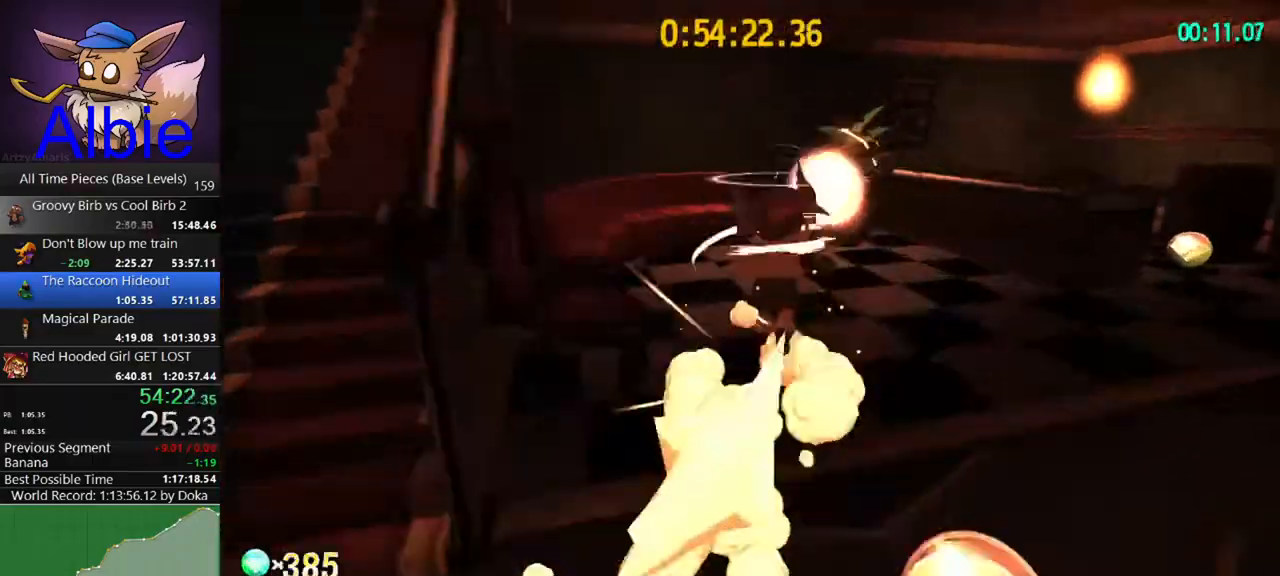
{"keys": [], "mouse": [], "mouse_move": "still", "events": [[33, "shift", "down"], [133, "space", "up"], [200, "shift", "up"], [467, "w", "up"]]}